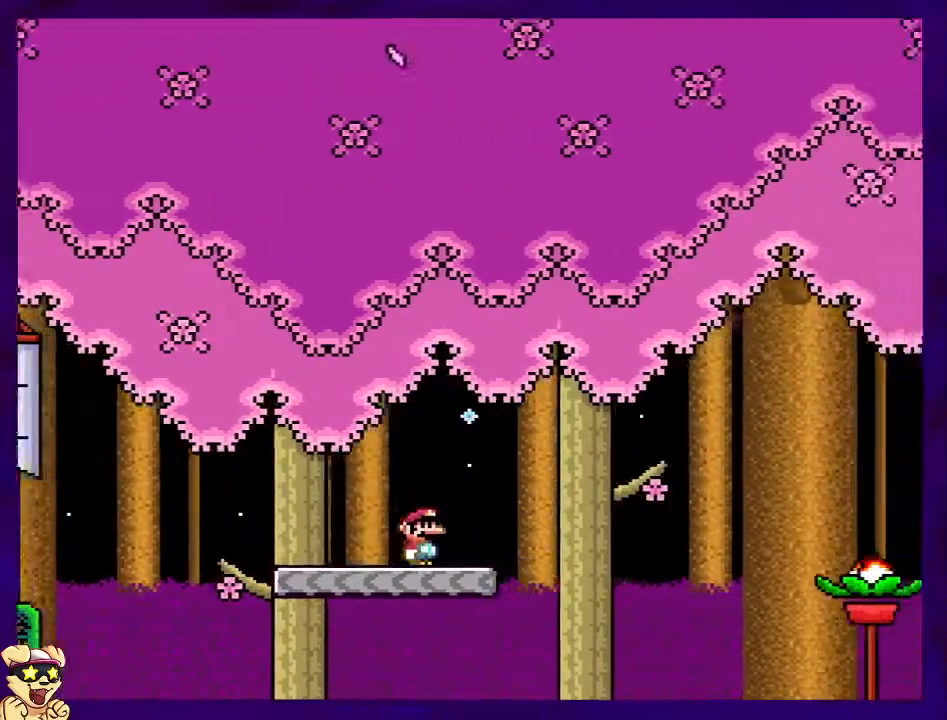
Gameplay with a controller (Nintendo layout); each line is a JSON object with the inputs held at the frame after it. "events" lists button and stick changes between this image and that frame as [ms after this image, input, new state], when the widget could be followed in between. Not read: L3 R3.
{"buttons": ["A", "X", "DPAD_RIGHT"], "events": [[150, "A", "down"]]}
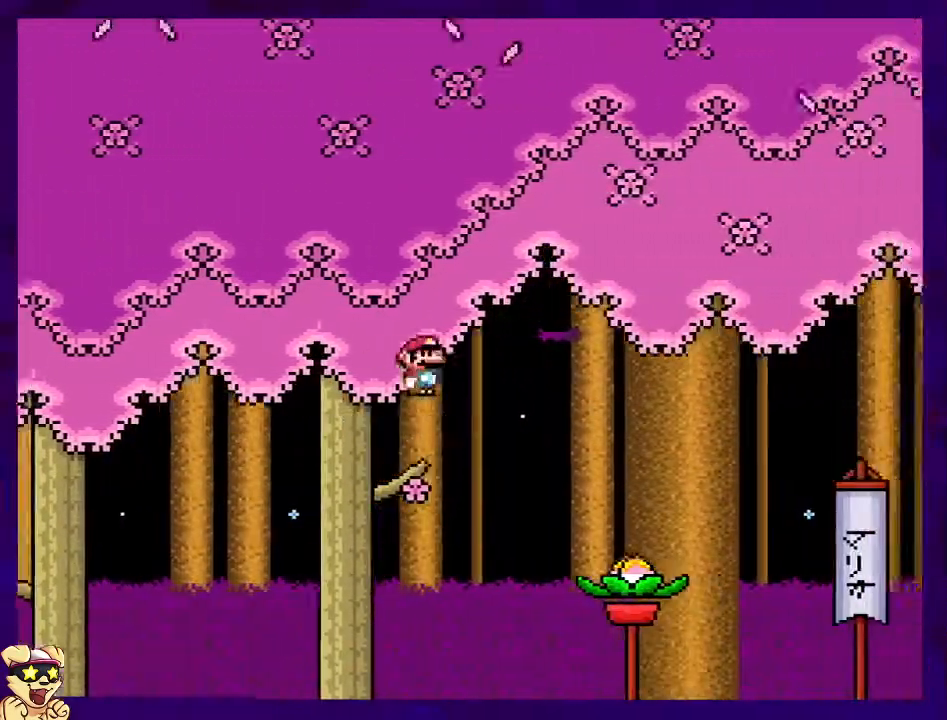
{"buttons": ["A", "X", "DPAD_RIGHT"], "events": [[84, "A", "up"], [250, "A", "down"]]}
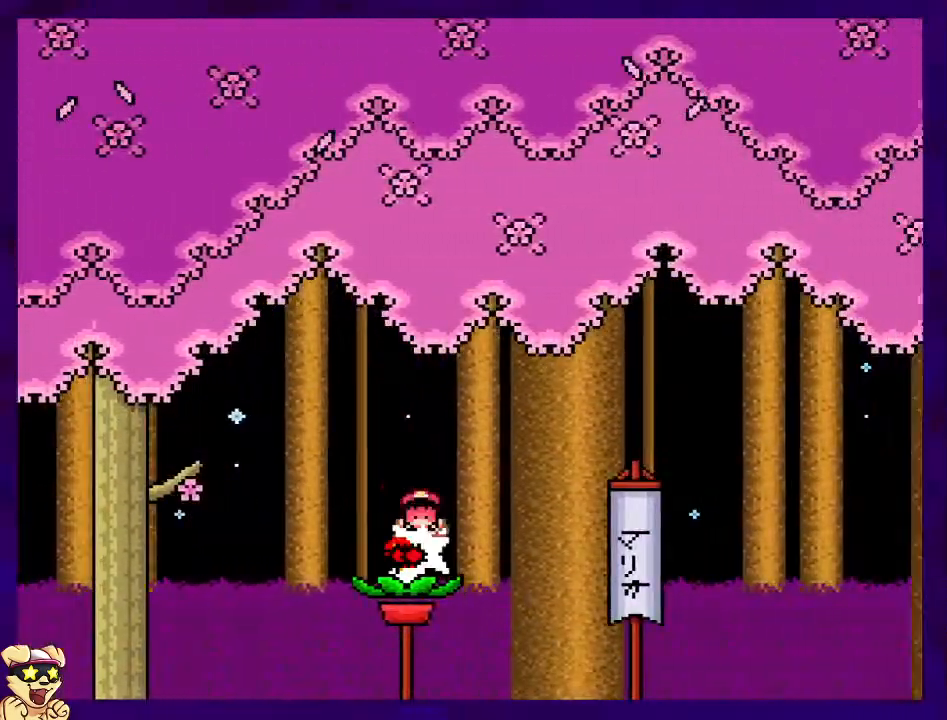
{"buttons": ["X"], "events": [[350, "A", "up"], [417, "DPAD_RIGHT", "up"]]}
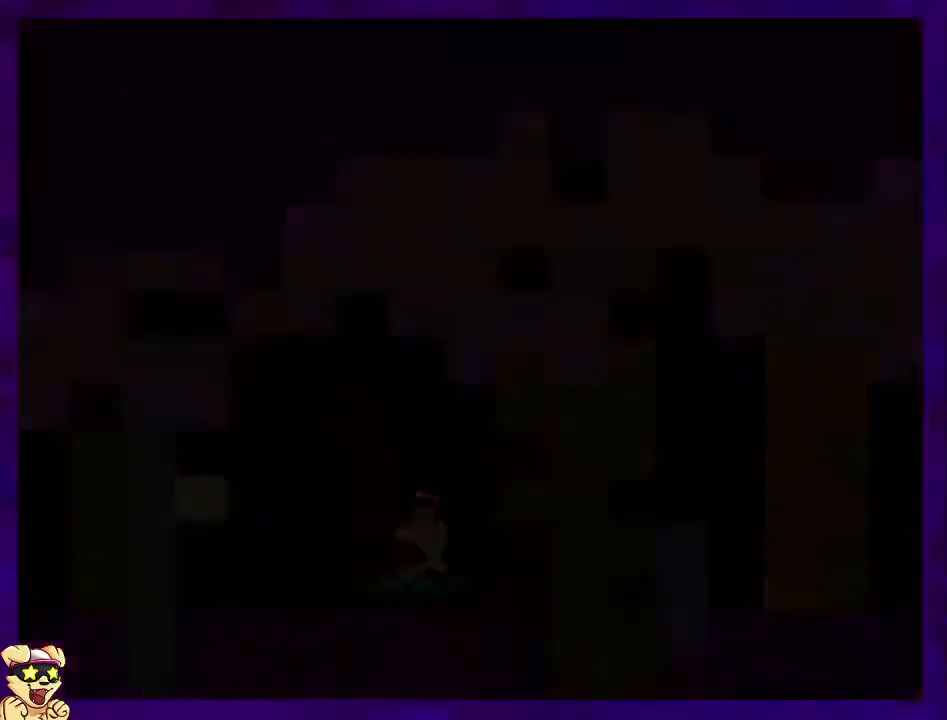
{"buttons": ["X", "DPAD_RIGHT"], "events": [[351, "DPAD_RIGHT", "down"]]}
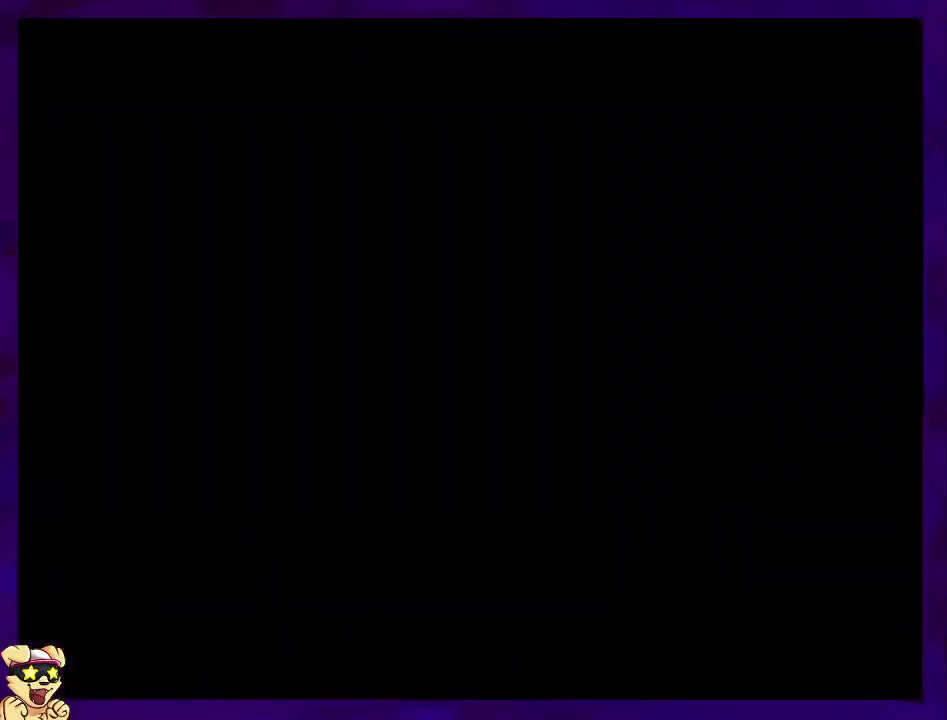
{"buttons": ["X", "DPAD_RIGHT"], "events": []}
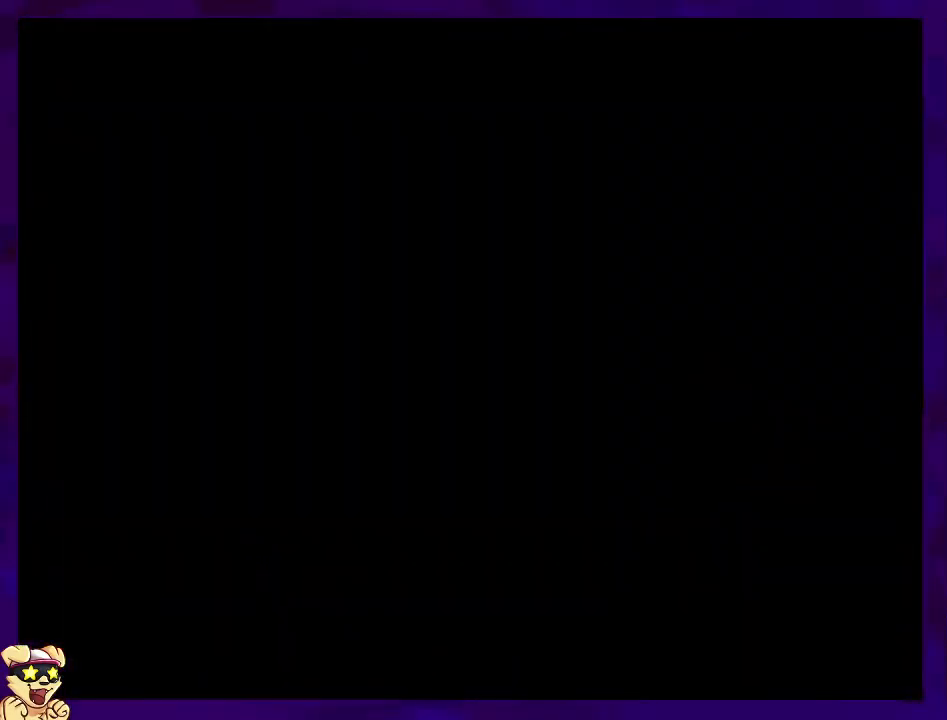
{"buttons": ["X", "DPAD_RIGHT"], "events": []}
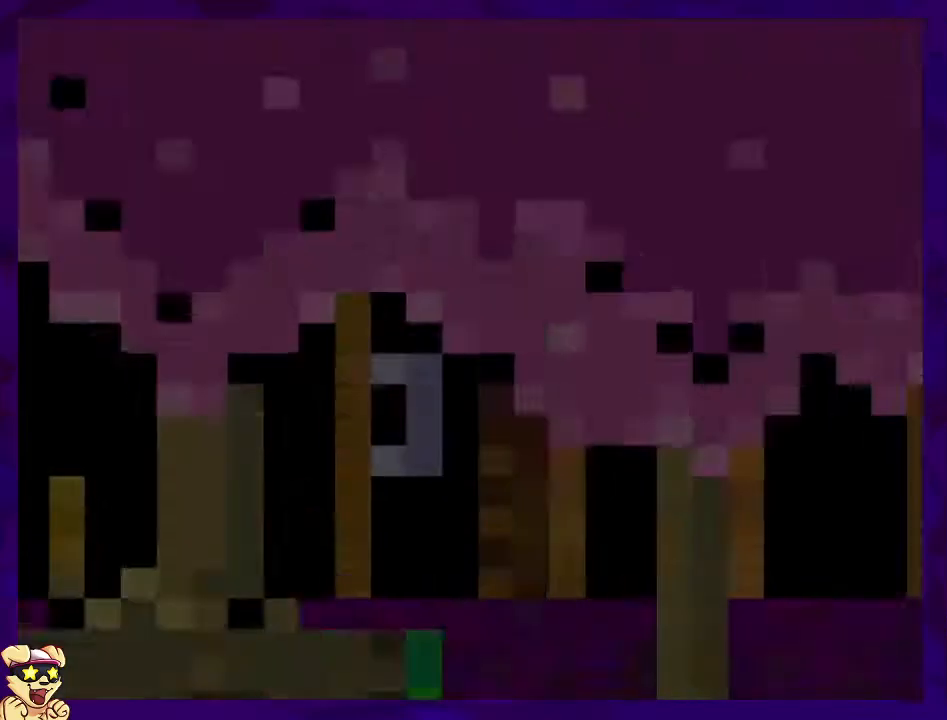
{"buttons": ["X", "DPAD_RIGHT"], "events": []}
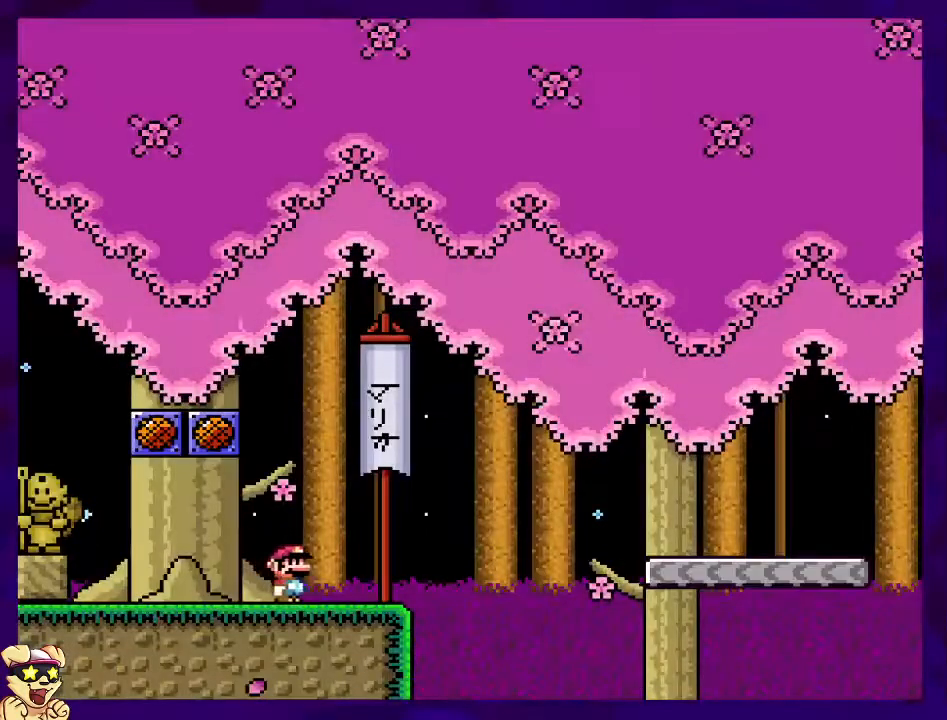
{"buttons": ["X", "DPAD_RIGHT"], "events": [[184, "B", "down"], [501, "B", "up"]]}
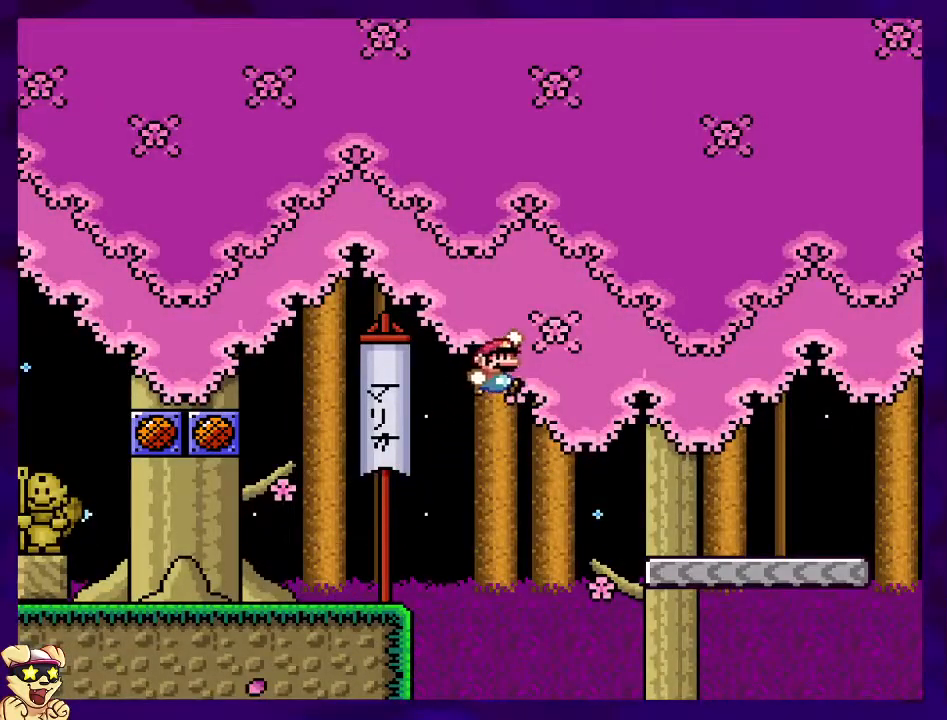
{"buttons": ["X", "DPAD_RIGHT"], "events": []}
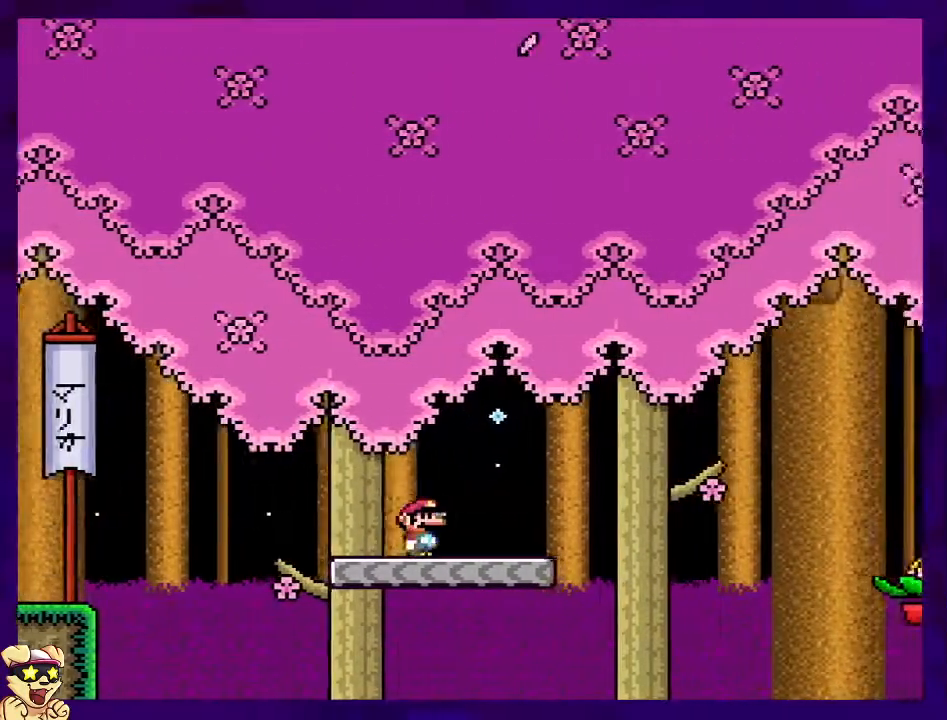
{"buttons": ["A", "X", "DPAD_UP", "DPAD_RIGHT"], "events": [[267, "A", "down"], [451, "DPAD_UP", "down"]]}
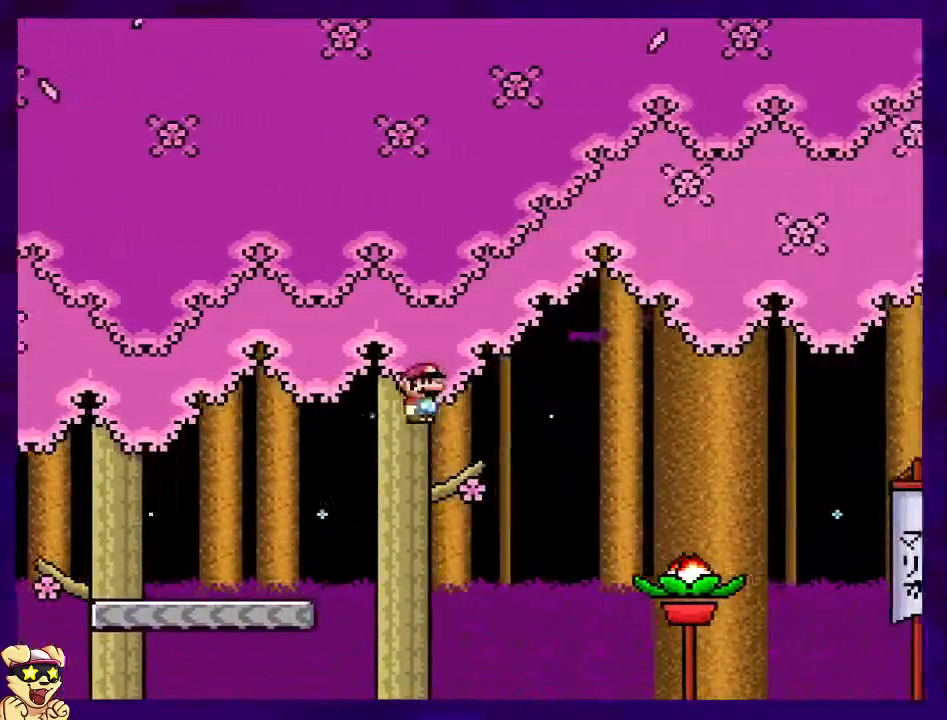
{"buttons": ["A", "X", "DPAD_RIGHT"], "events": [[300, "A", "up"], [350, "DPAD_UP", "up"], [433, "A", "down"]]}
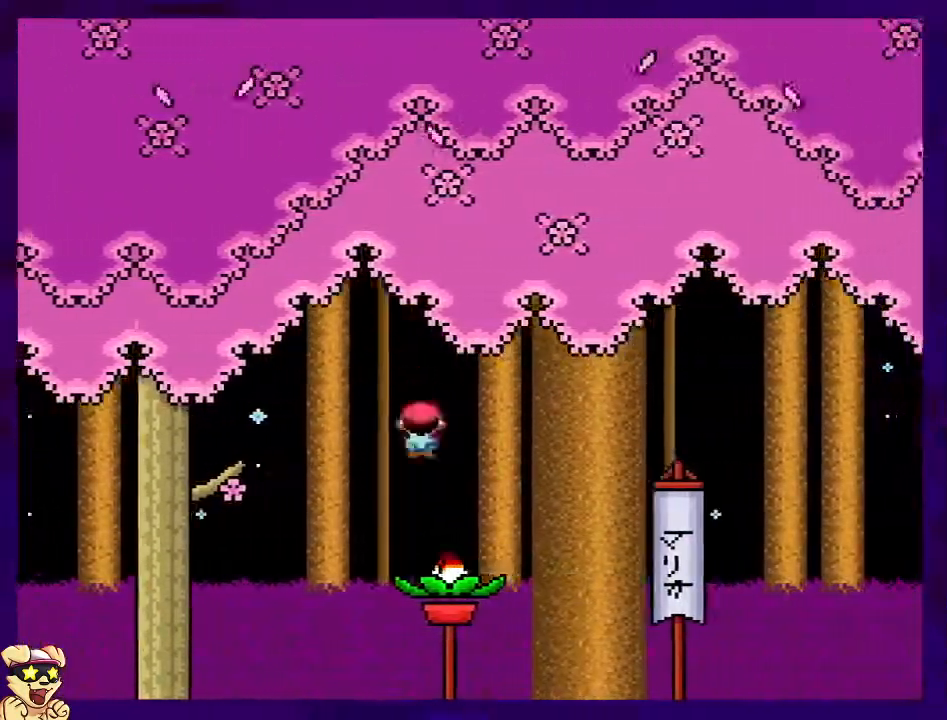
{"buttons": ["A", "X", "DPAD_RIGHT"], "events": [[67, "DPAD_UP", "down"], [484, "DPAD_UP", "up"]]}
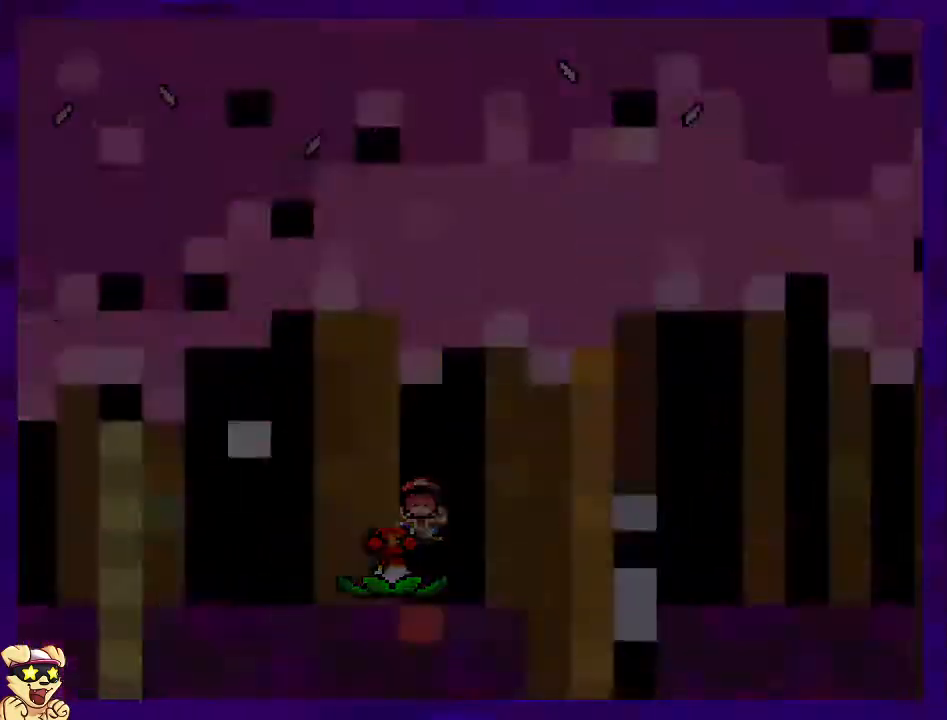
{"buttons": ["X", "DPAD_RIGHT"], "events": [[50, "A", "up"], [133, "DPAD_RIGHT", "up"], [433, "DPAD_RIGHT", "down"]]}
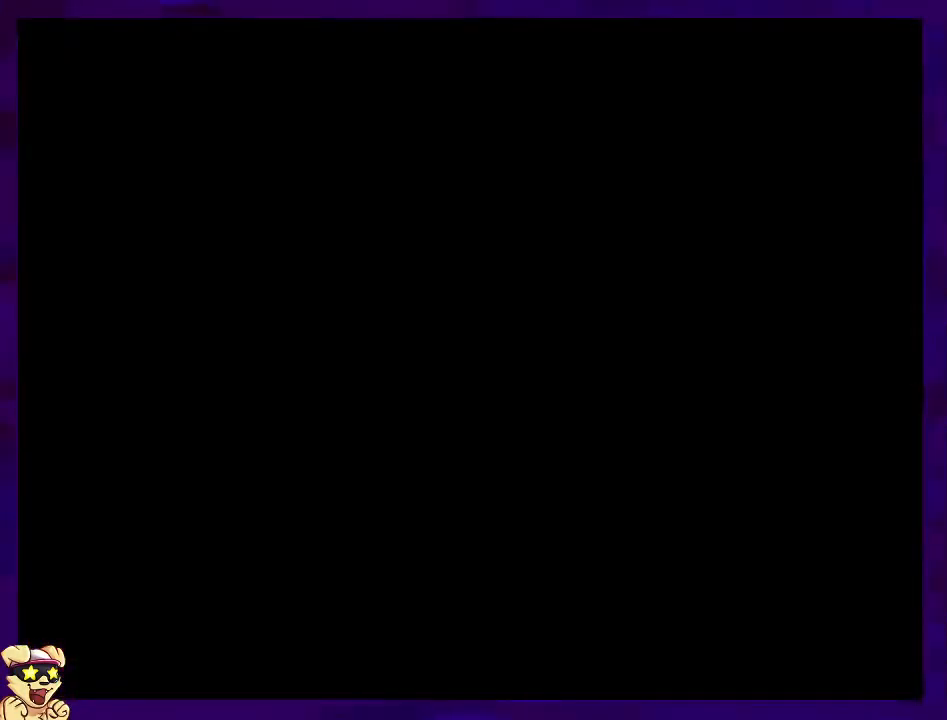
{"buttons": ["X", "DPAD_RIGHT"], "events": []}
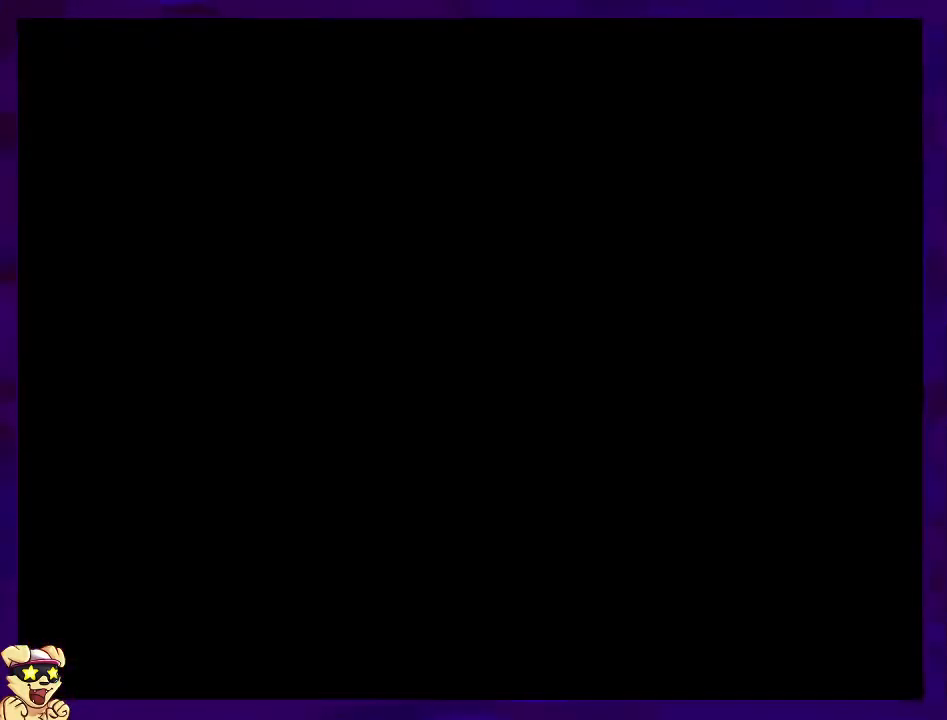
{"buttons": ["X", "DPAD_RIGHT"], "events": []}
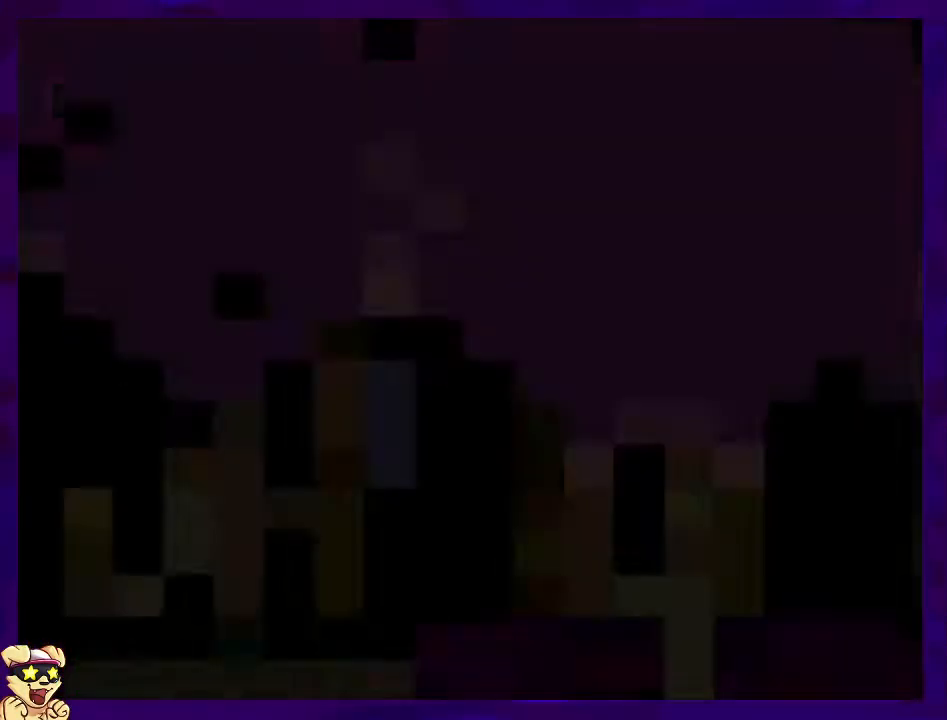
{"buttons": ["X", "DPAD_RIGHT"], "events": []}
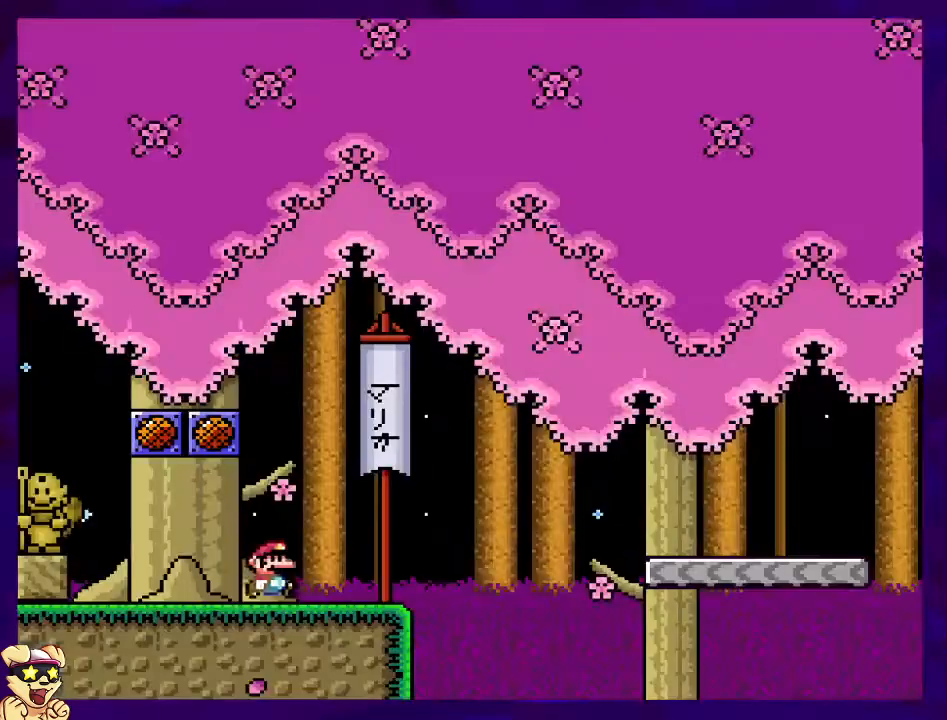
{"buttons": ["B", "X", "DPAD_RIGHT"], "events": [[317, "B", "down"]]}
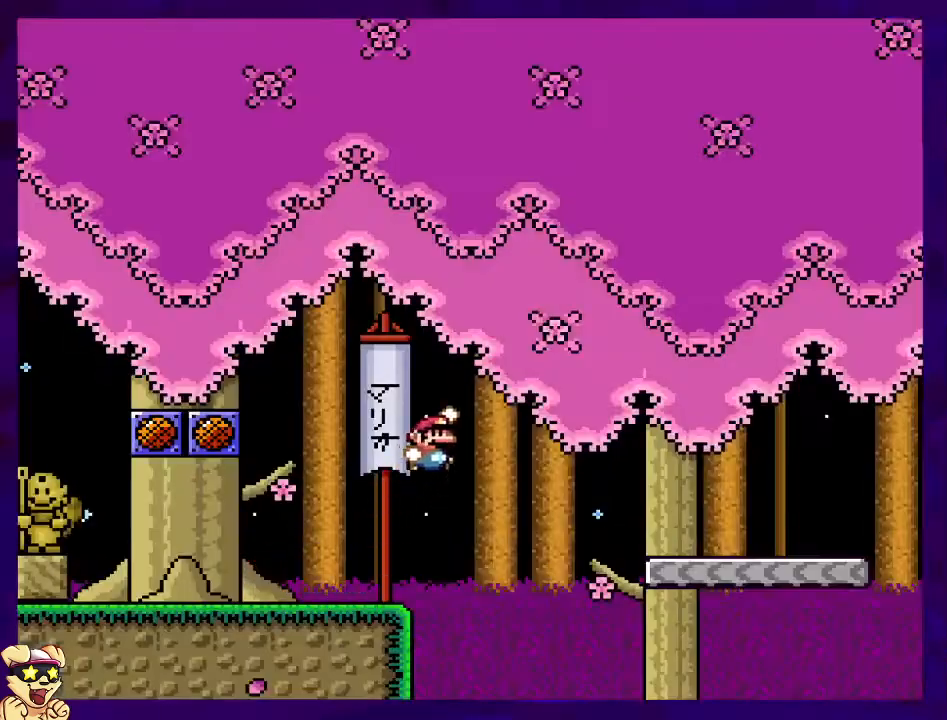
{"buttons": ["X", "DPAD_RIGHT"], "events": [[101, "B", "up"]]}
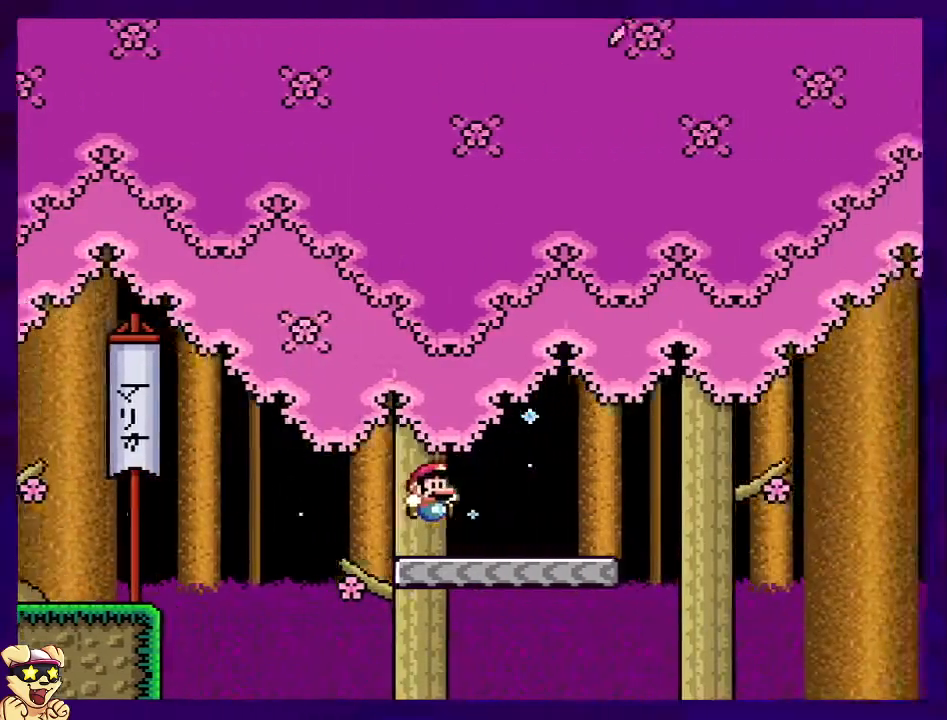
{"buttons": ["A", "X", "DPAD_RIGHT"], "events": [[317, "A", "down"]]}
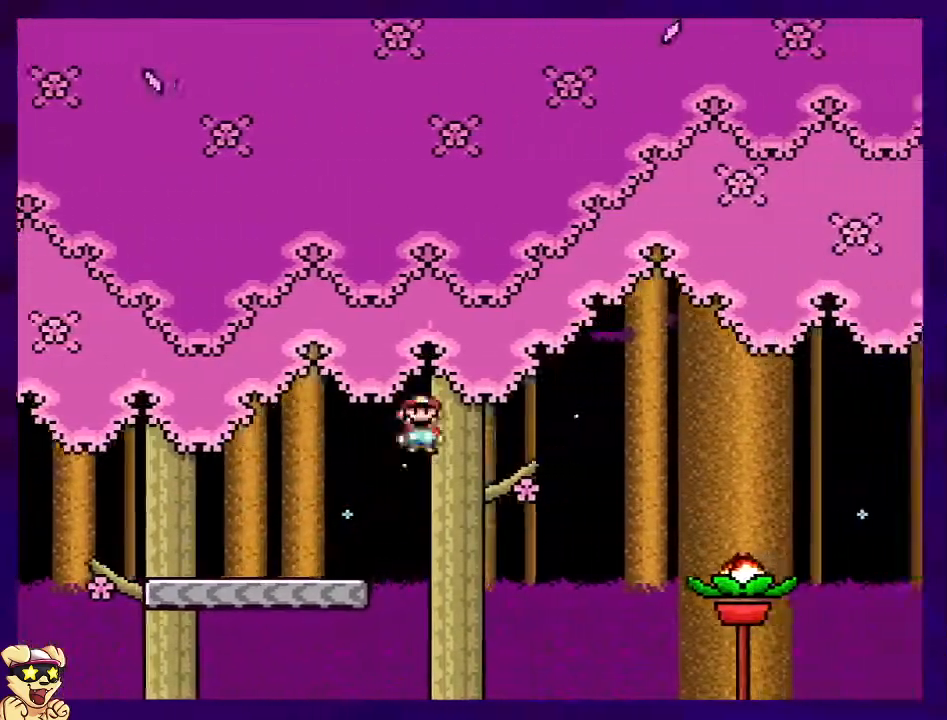
{"buttons": ["A", "X", "DPAD_RIGHT"], "events": [[67, "A", "up"], [201, "A", "down"]]}
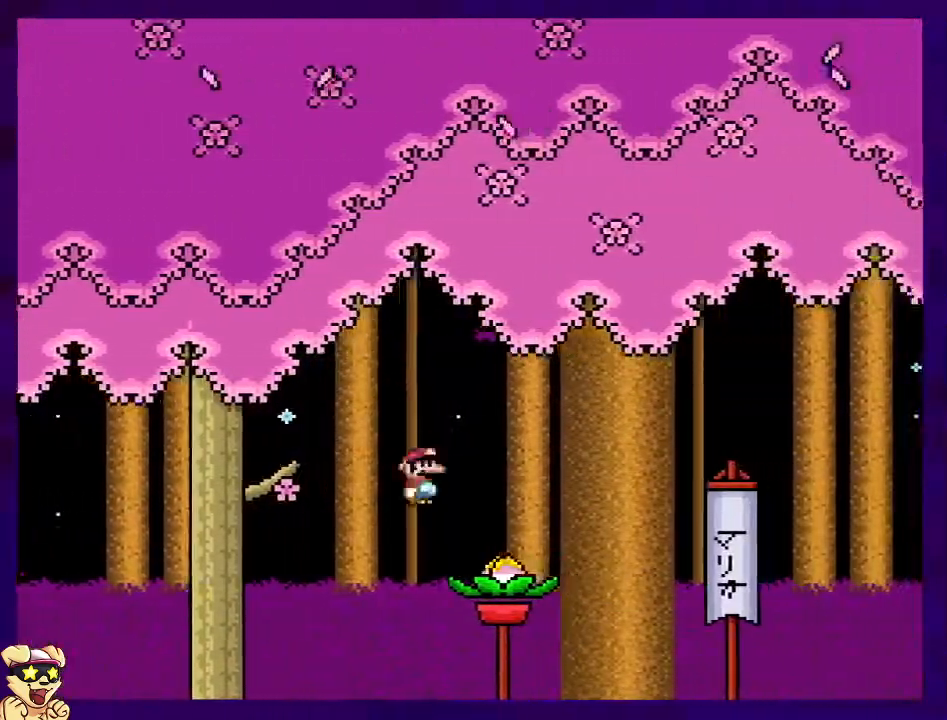
{"buttons": ["A", "X", "DPAD_RIGHT"], "events": []}
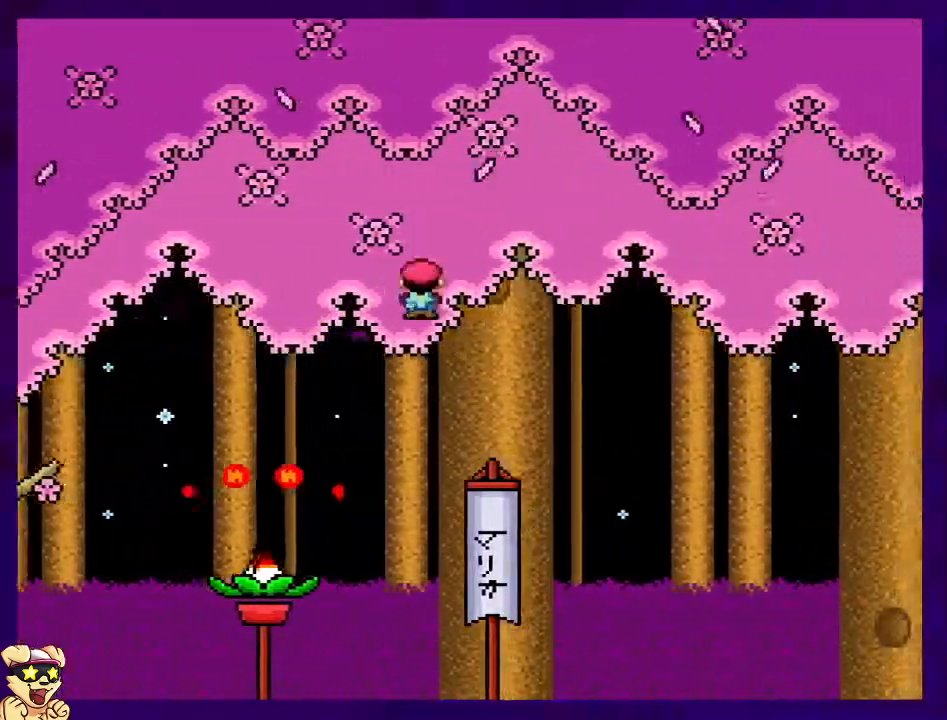
{"buttons": ["B", "X", "DPAD_RIGHT"], "events": [[351, "A", "up"], [418, "B", "down"]]}
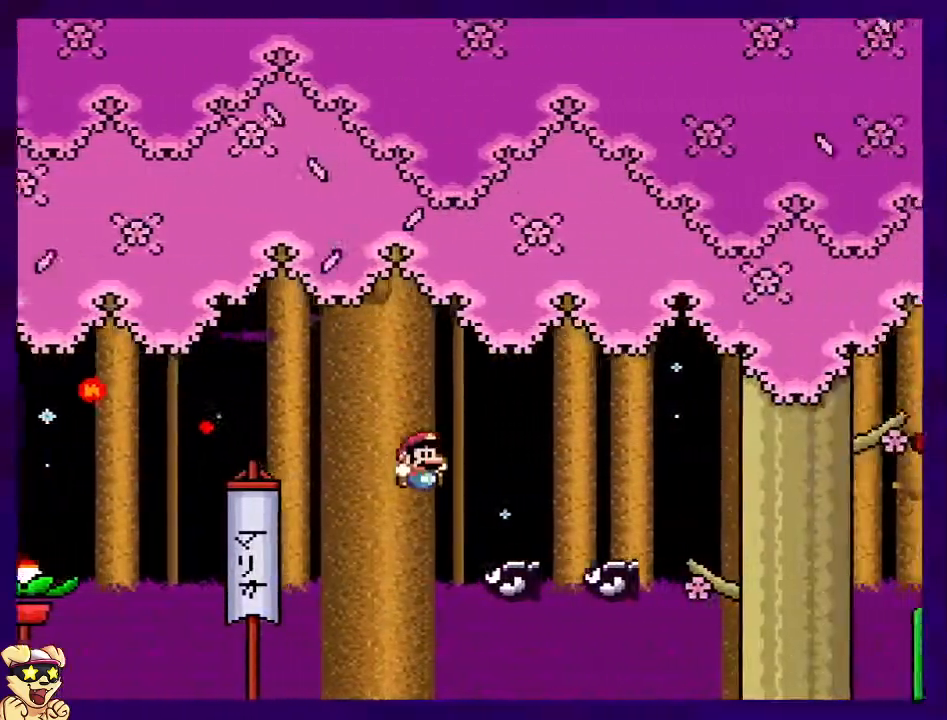
{"buttons": ["B", "X", "DPAD_RIGHT"], "events": []}
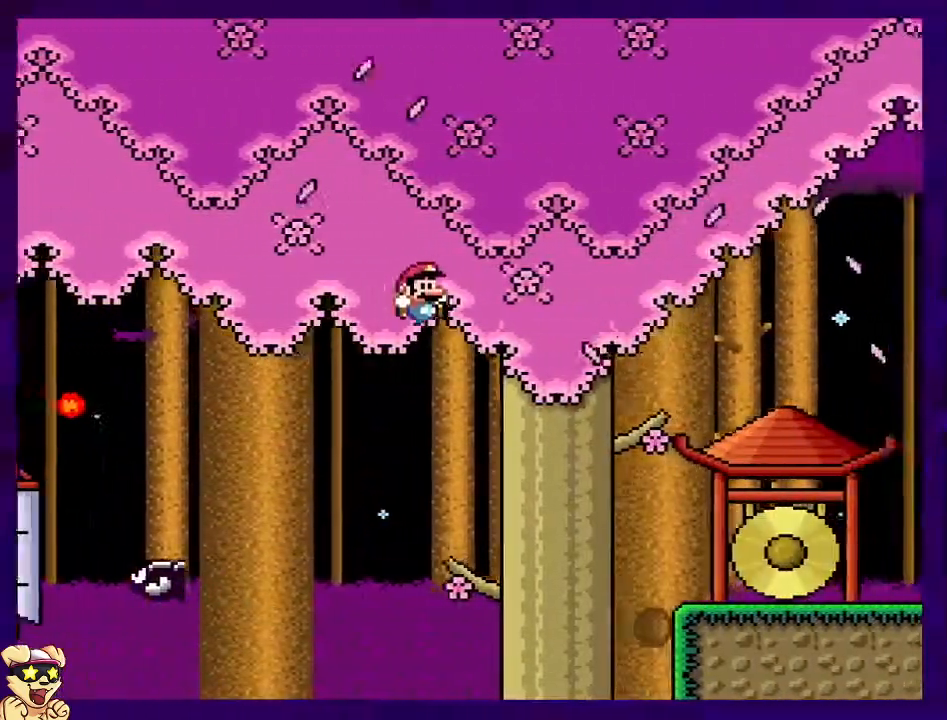
{"buttons": ["X", "DPAD_RIGHT"], "events": [[251, "B", "up"]]}
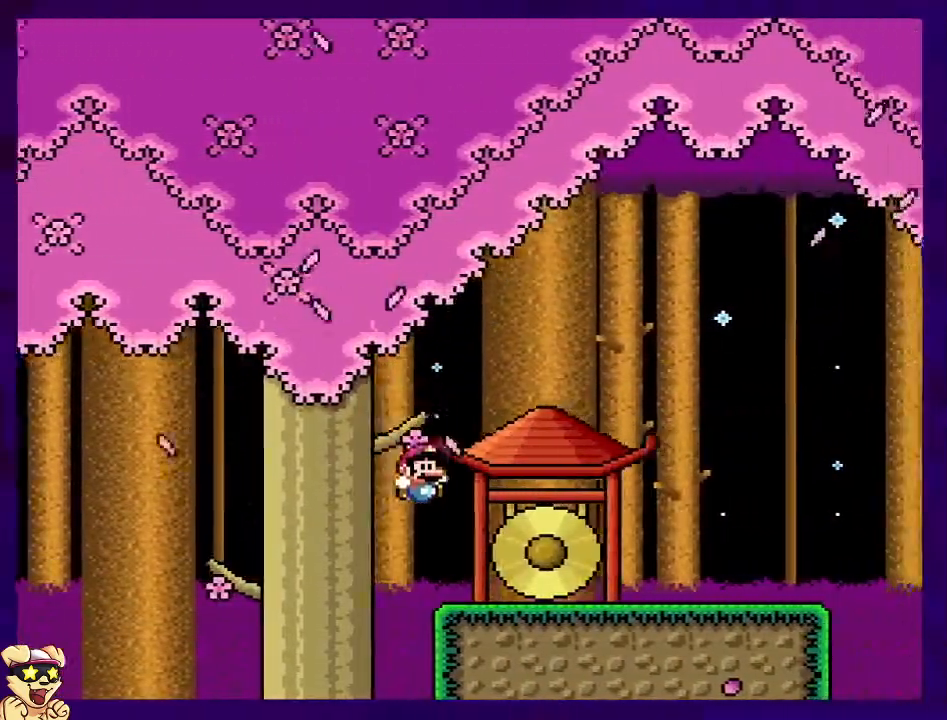
{"buttons": ["X", "DPAD_RIGHT"], "events": []}
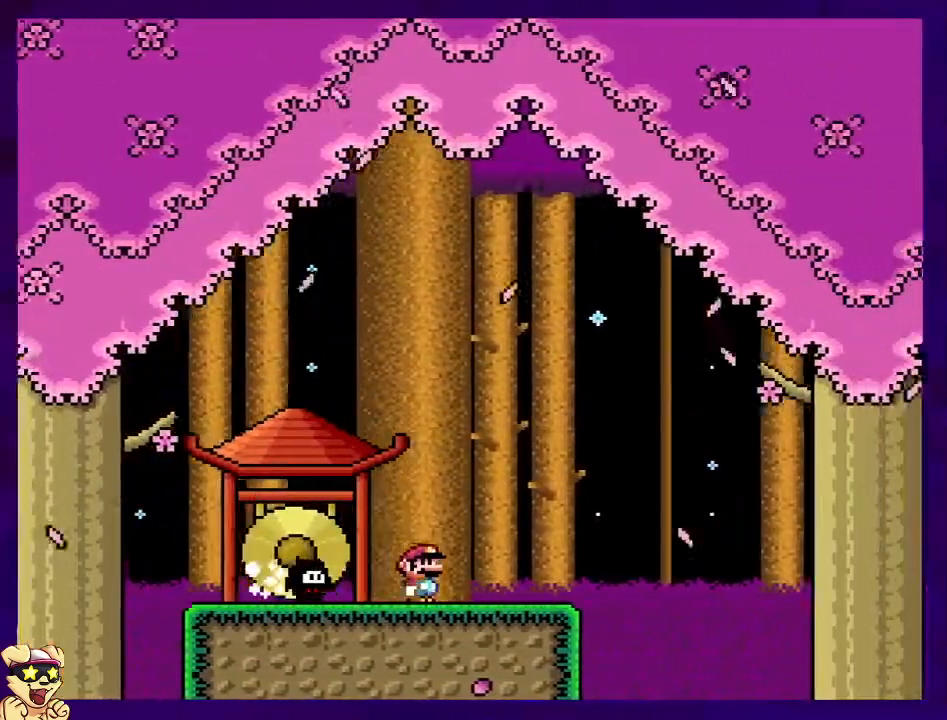
{"buttons": ["B", "X", "DPAD_RIGHT"], "events": [[284, "B", "down"]]}
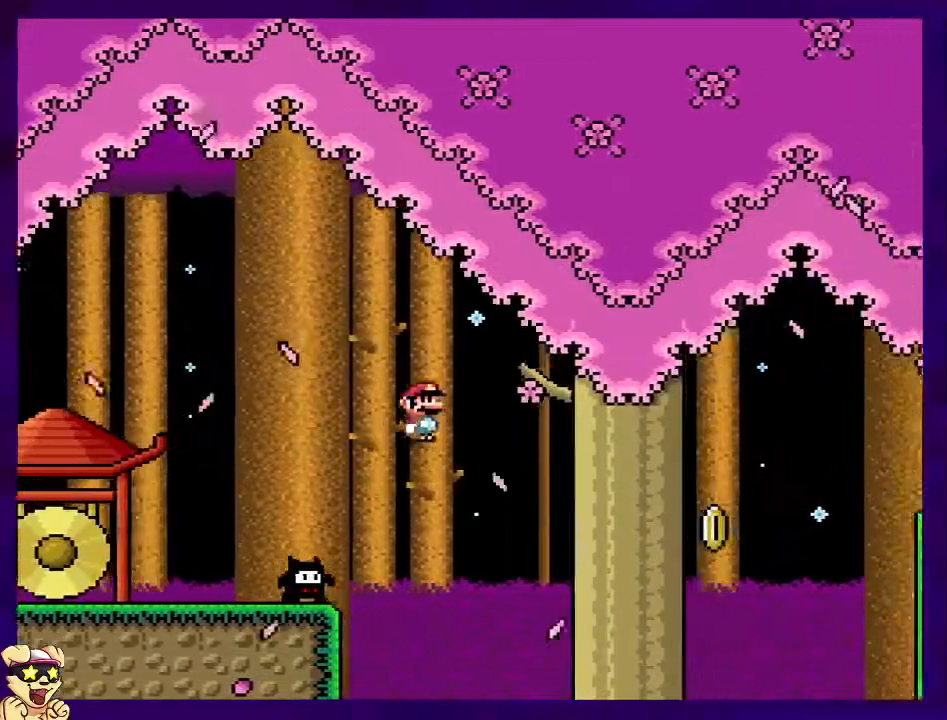
{"buttons": ["B", "X", "DPAD_RIGHT"], "events": [[184, "B", "up"], [450, "B", "down"]]}
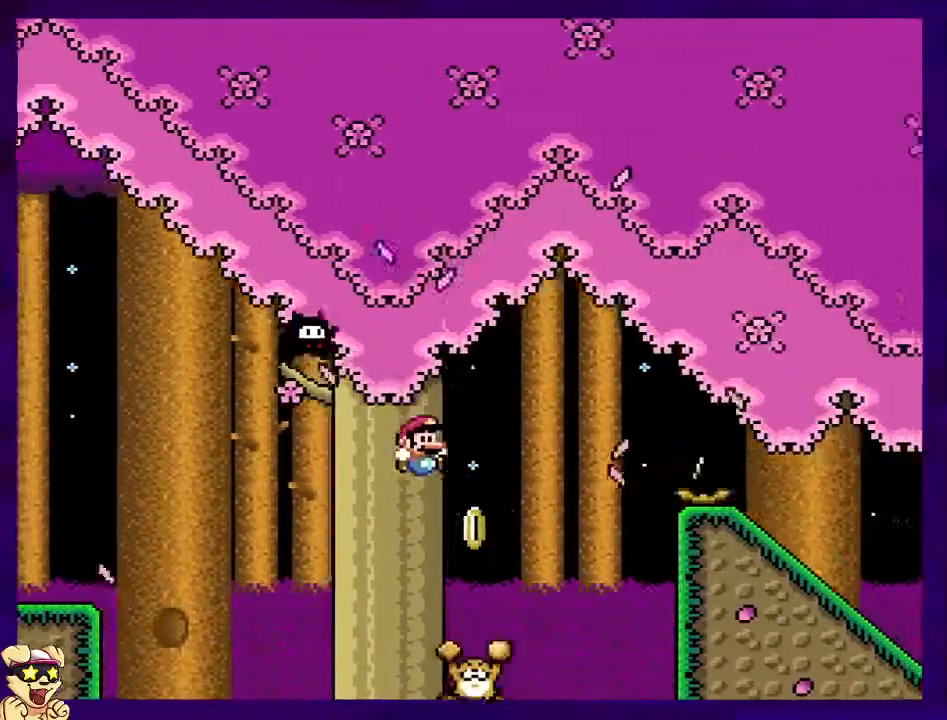
{"buttons": ["X", "DPAD_RIGHT"], "events": [[468, "B", "up"]]}
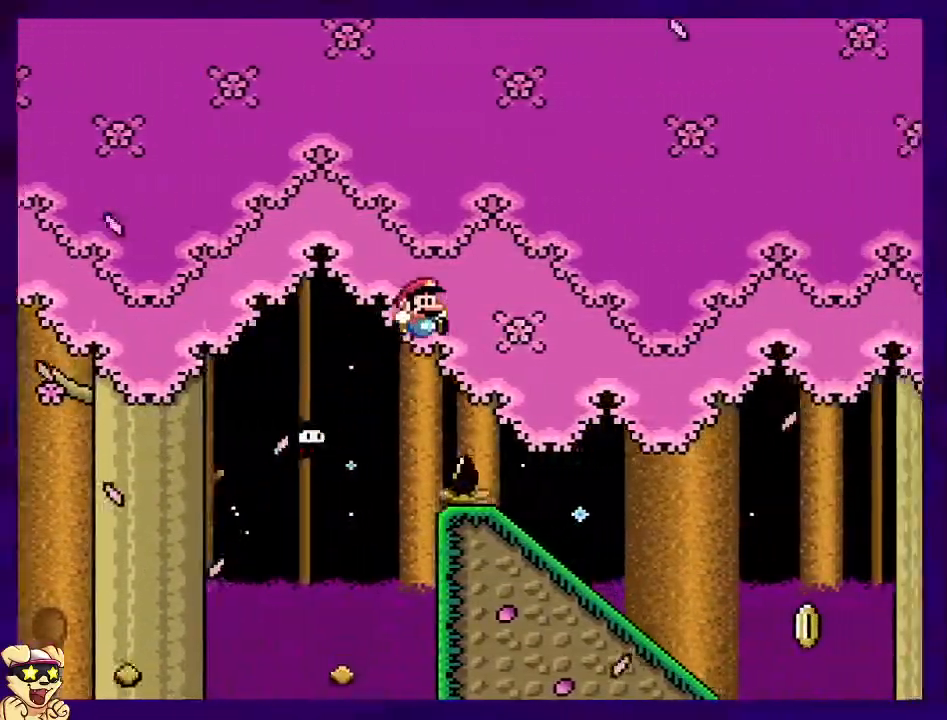
{"buttons": ["X", "DPAD_DOWN"], "events": [[100, "DPAD_RIGHT", "up"], [317, "DPAD_DOWN", "down"]]}